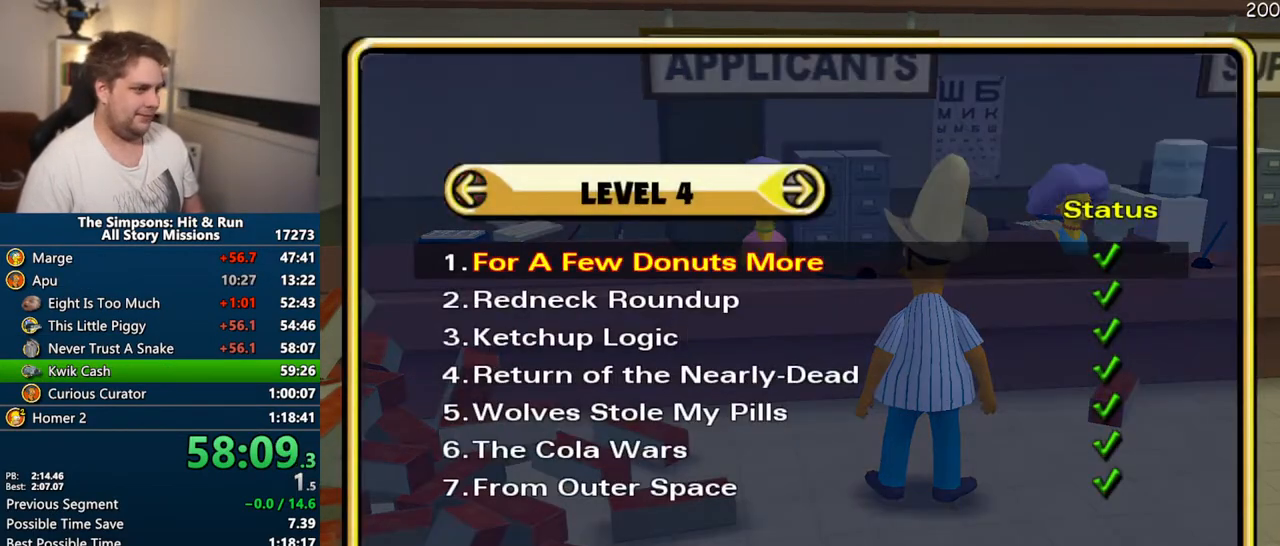
Gameplay with a controller (PlayStation layout); each line is a JSON object with the inputs held at the frame after it. "events" lists button and stick changes between this image and that frame as [ms after this image, input, new state], when the widget could be followed in between. Not read: L3 R3.
{"buttons": [], "left_stick": "center", "right_stick": "center", "events": []}
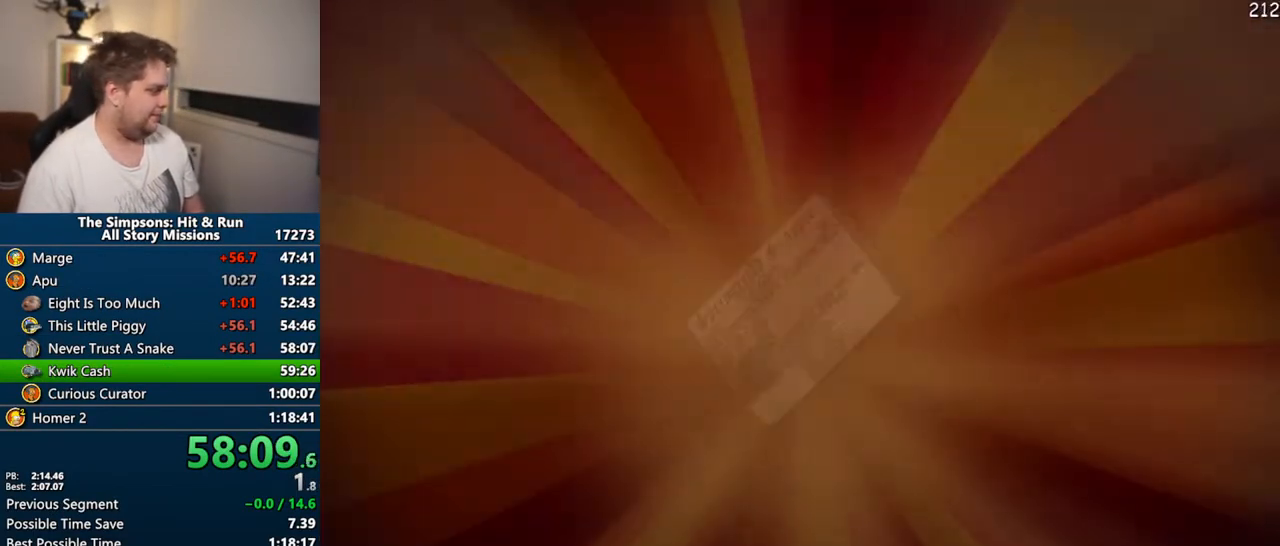
{"buttons": [], "left_stick": "center", "right_stick": "center", "events": []}
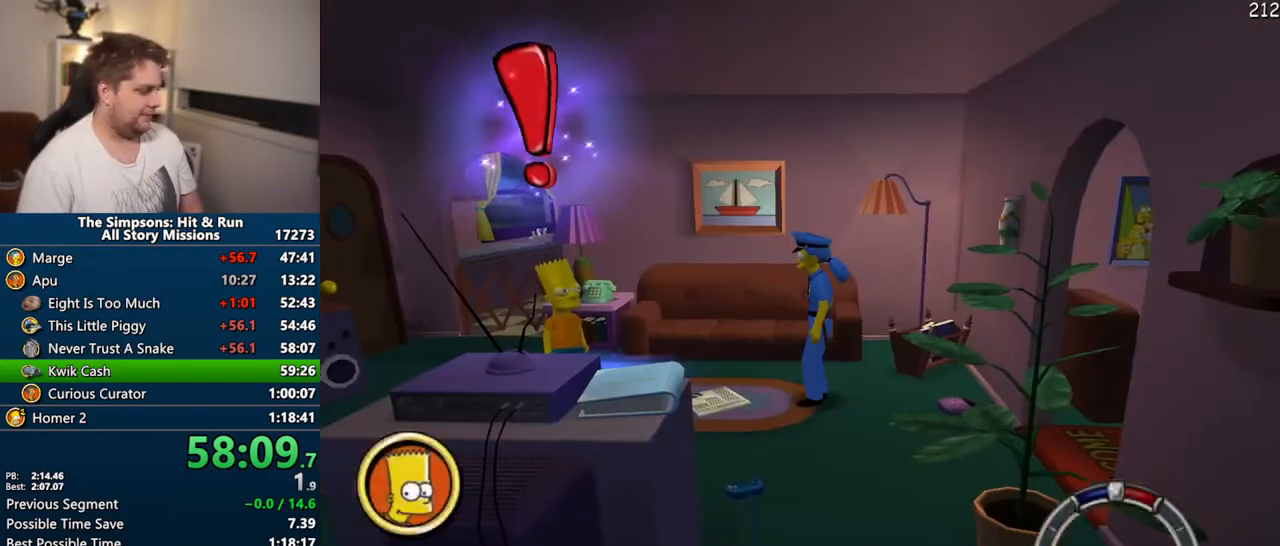
{"buttons": [], "left_stick": "center", "right_stick": "center", "events": [[67, "START", "down"], [233, "START", "up"], [367, "DPAD_DOWN", "down"], [367, "TRIANGLE", "down"], [500, "DPAD_DOWN", "up"], [500, "TRIANGLE", "up"]]}
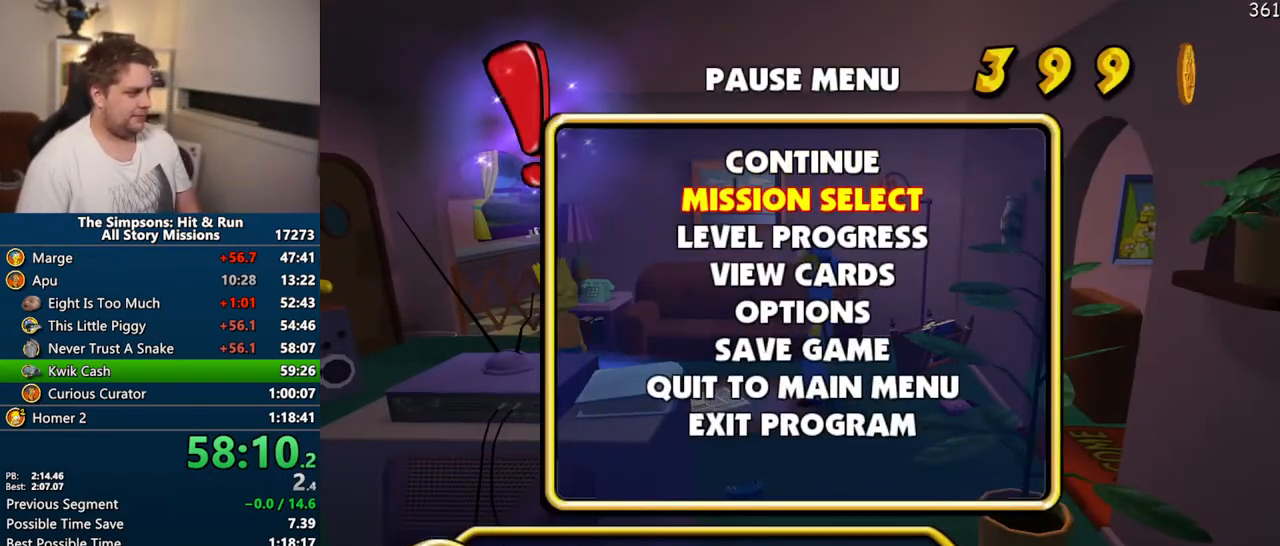
{"buttons": [], "left_stick": "center", "right_stick": "center", "events": []}
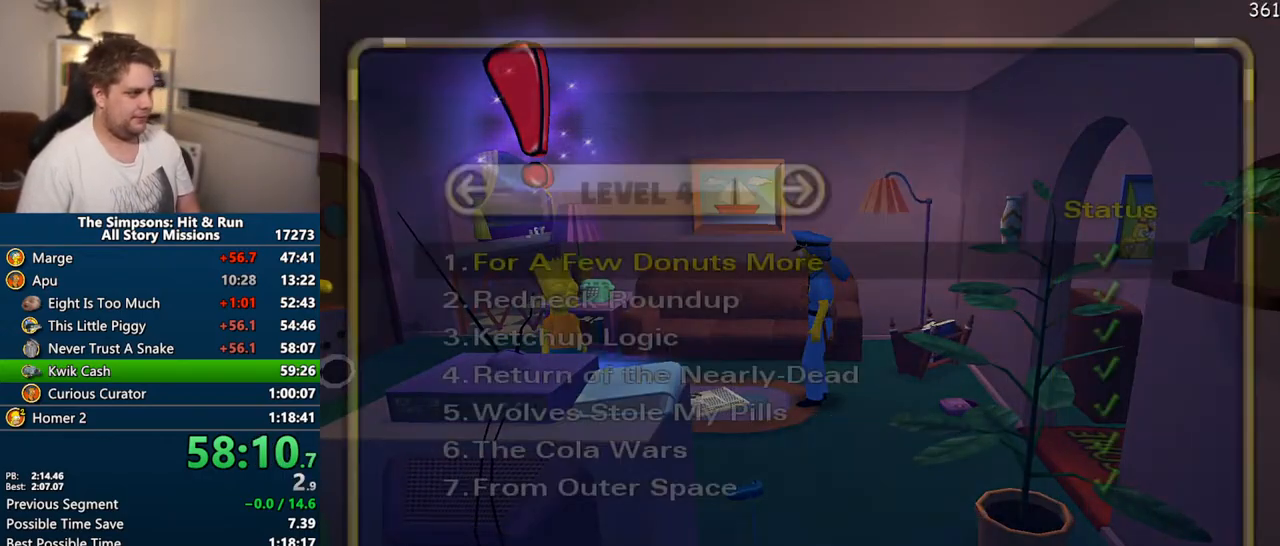
{"buttons": ["TRIANGLE"], "left_stick": "center", "right_stick": "center", "events": [[200, "DPAD_RIGHT", "down"], [300, "DPAD_RIGHT", "up"], [300, "DPAD_UP", "down"], [367, "TRIANGLE", "down"], [433, "DPAD_UP", "up"]]}
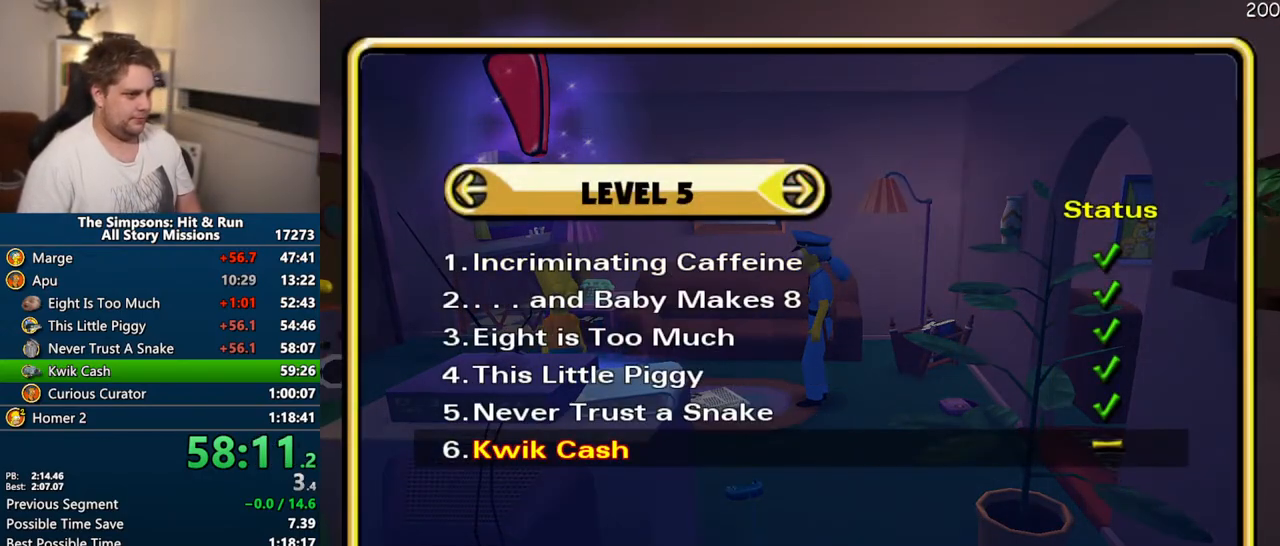
{"buttons": [], "left_stick": "center", "right_stick": "center", "events": [[33, "TRIANGLE", "up"]]}
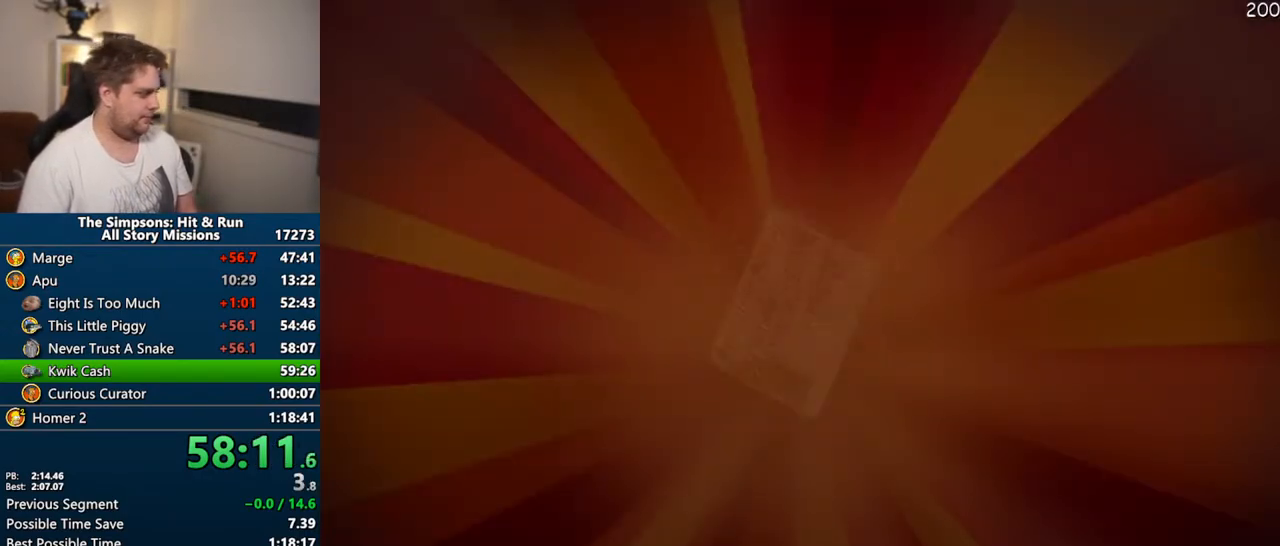
{"buttons": [], "left_stick": "center", "right_stick": "center", "events": []}
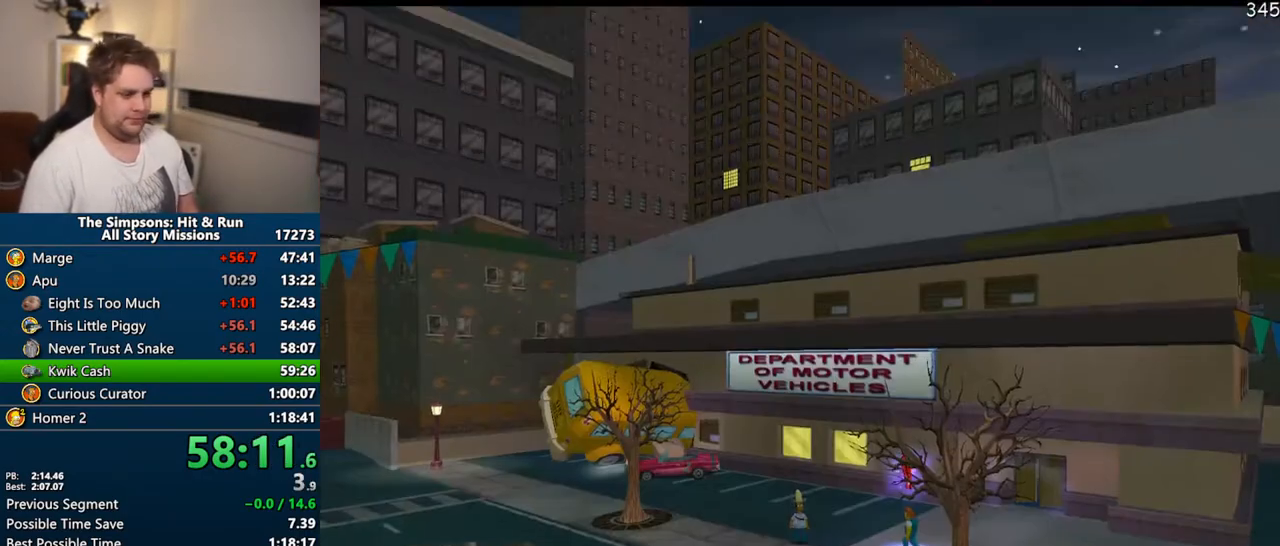
{"buttons": [], "left_stick": "right", "right_stick": "center", "events": [[17, "left_stick", "right"], [33, "TRIANGLE", "down"], [133, "TRIANGLE", "up"]]}
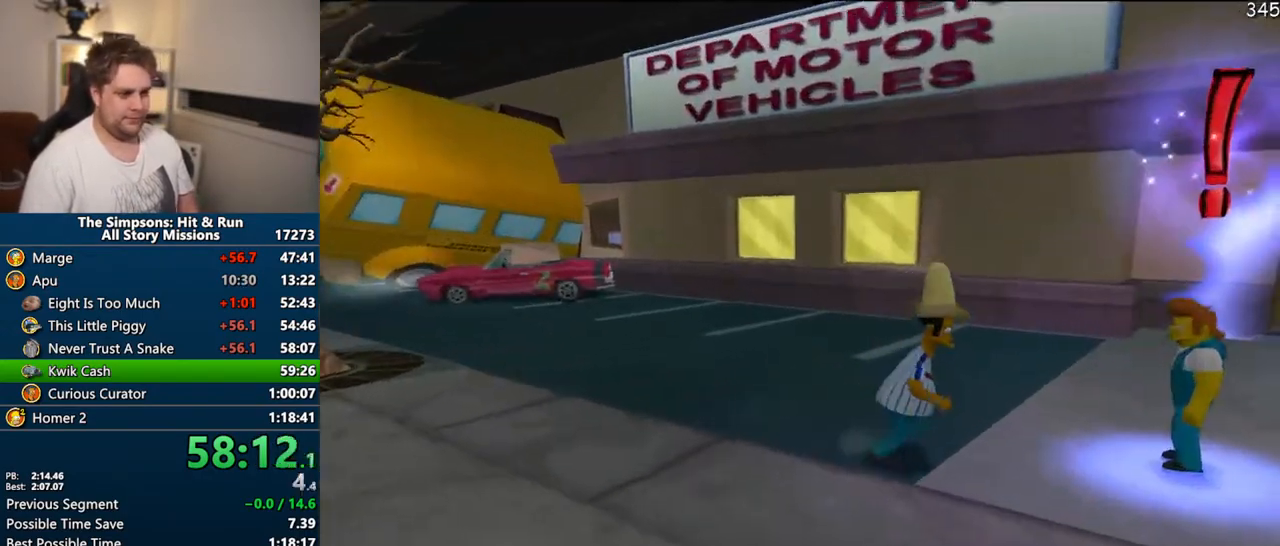
{"buttons": [], "left_stick": "center", "right_stick": "center", "events": [[33, "SQUARE", "down"], [217, "TRIANGLE", "down"], [250, "SQUARE", "up"], [333, "TRIANGLE", "up"], [383, "TRIANGLE", "down"], [383, "left_stick", "center"], [450, "TRIANGLE", "up"]]}
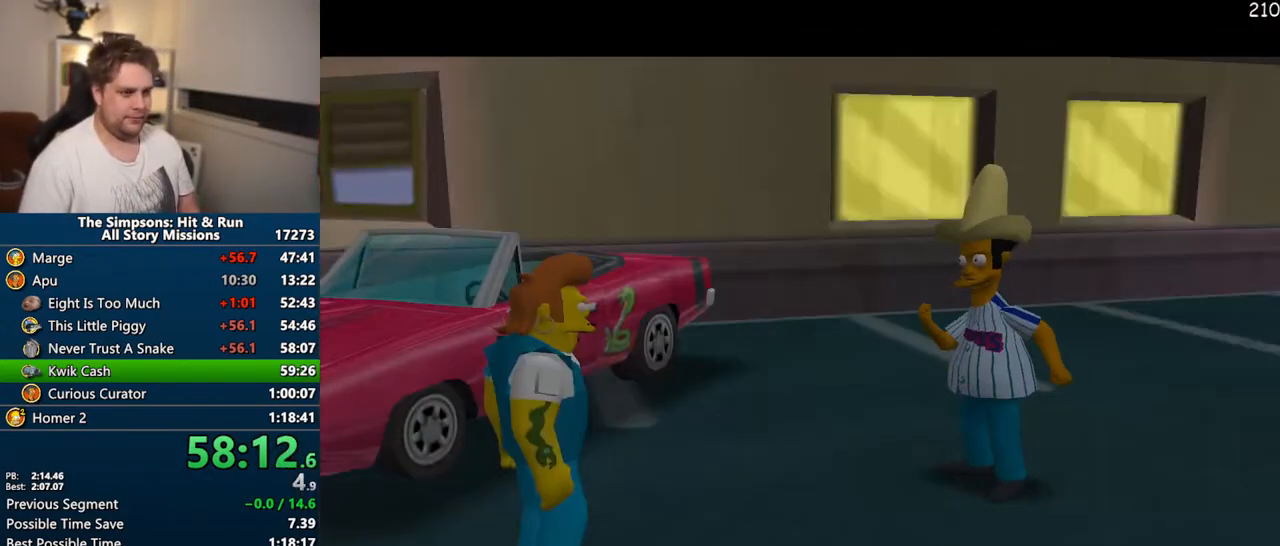
{"buttons": [], "left_stick": "center", "right_stick": "center", "events": [[317, "TRIANGLE", "down"], [500, "TRIANGLE", "up"]]}
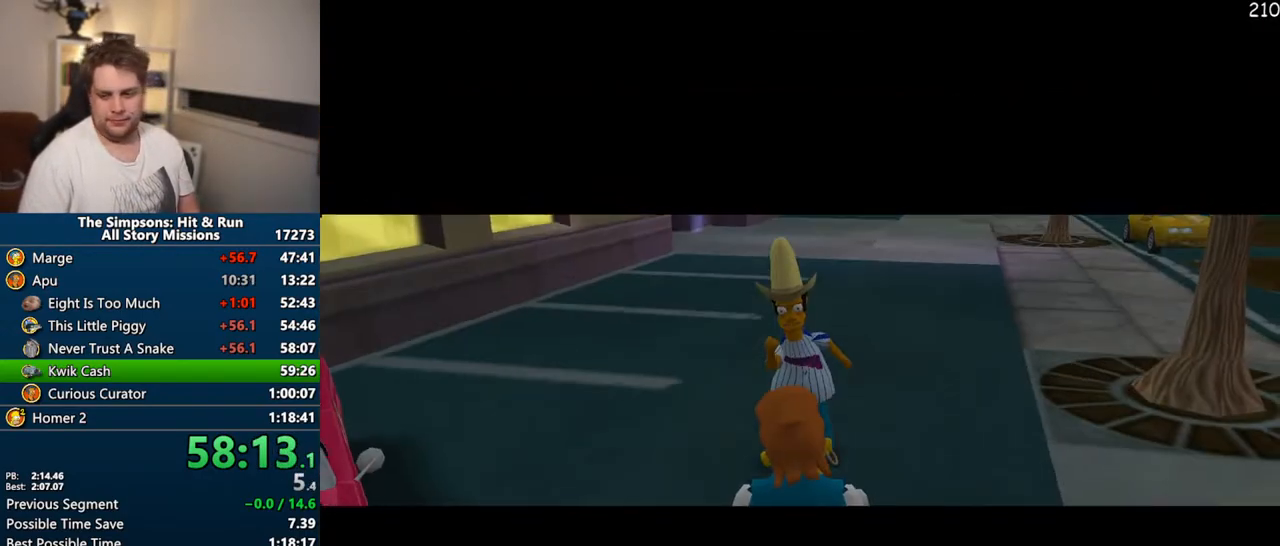
{"buttons": ["TRIANGLE"], "left_stick": "center", "right_stick": "center", "events": [[133, "TRIANGLE", "down"], [167, "TRIANGLE", "up"], [267, "TRIANGLE", "down"], [300, "TRIANGLE", "up"], [350, "TRIANGLE", "down"], [417, "TRIANGLE", "up"], [467, "TRIANGLE", "down"]]}
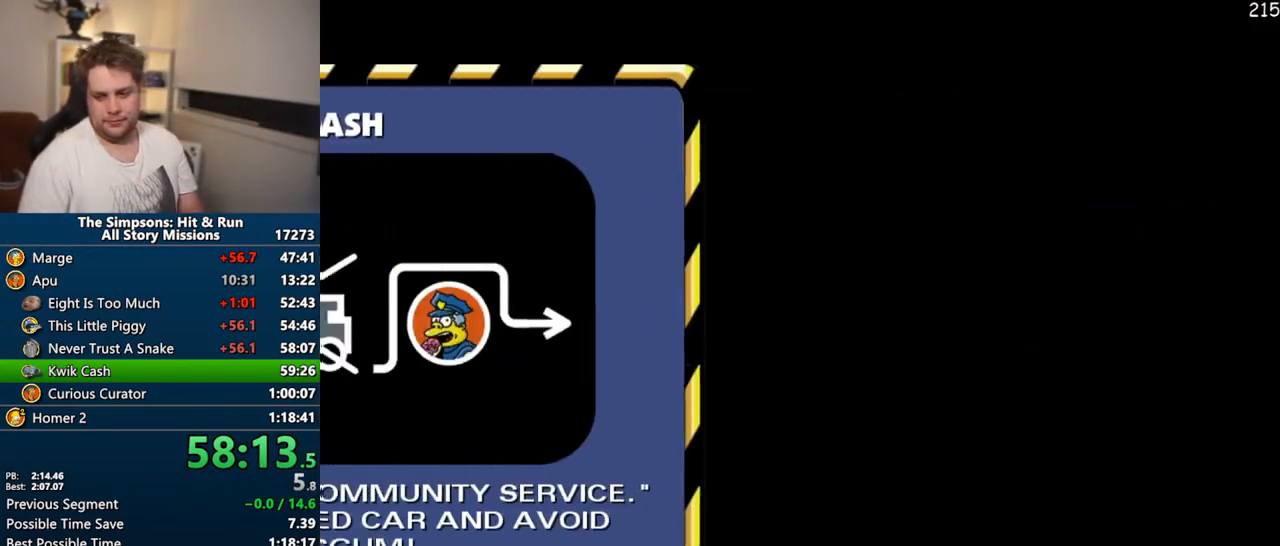
{"buttons": ["CROSS", "CIRCLE", "R1"], "left_stick": "center", "right_stick": "center", "events": [[17, "TRIANGLE", "up"], [100, "TRIANGLE", "down"], [133, "TRIANGLE", "up"], [200, "TRIANGLE", "down"], [250, "TRIANGLE", "up"], [367, "R1", "down"], [417, "CROSS", "down"], [467, "CIRCLE", "down"]]}
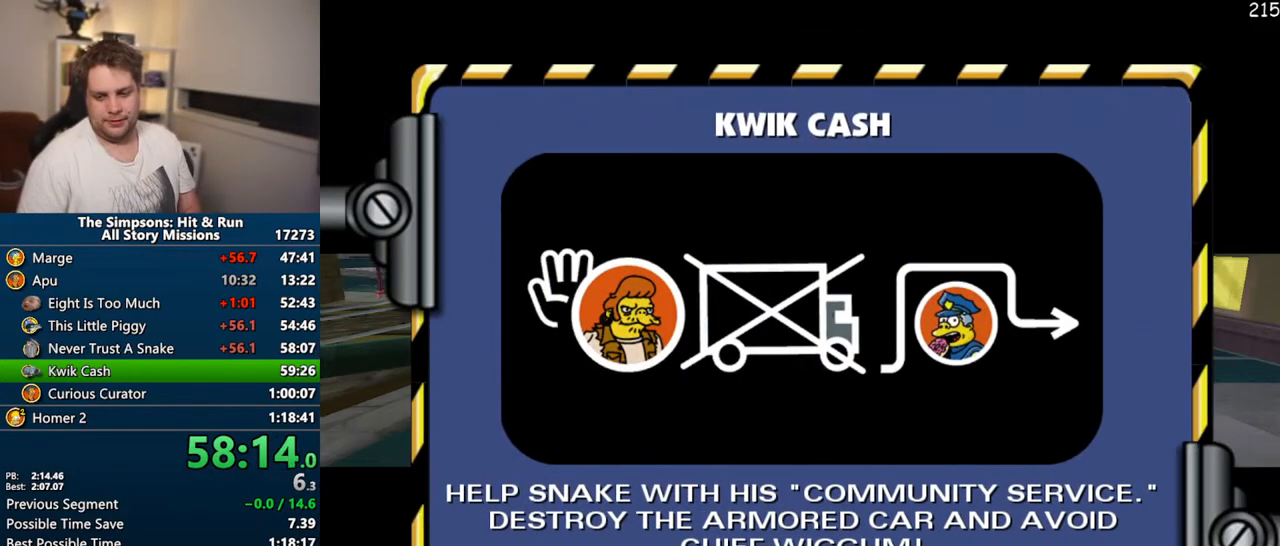
{"buttons": ["CROSS", "R1"], "left_stick": "center", "right_stick": "center", "events": [[100, "CIRCLE", "up"]]}
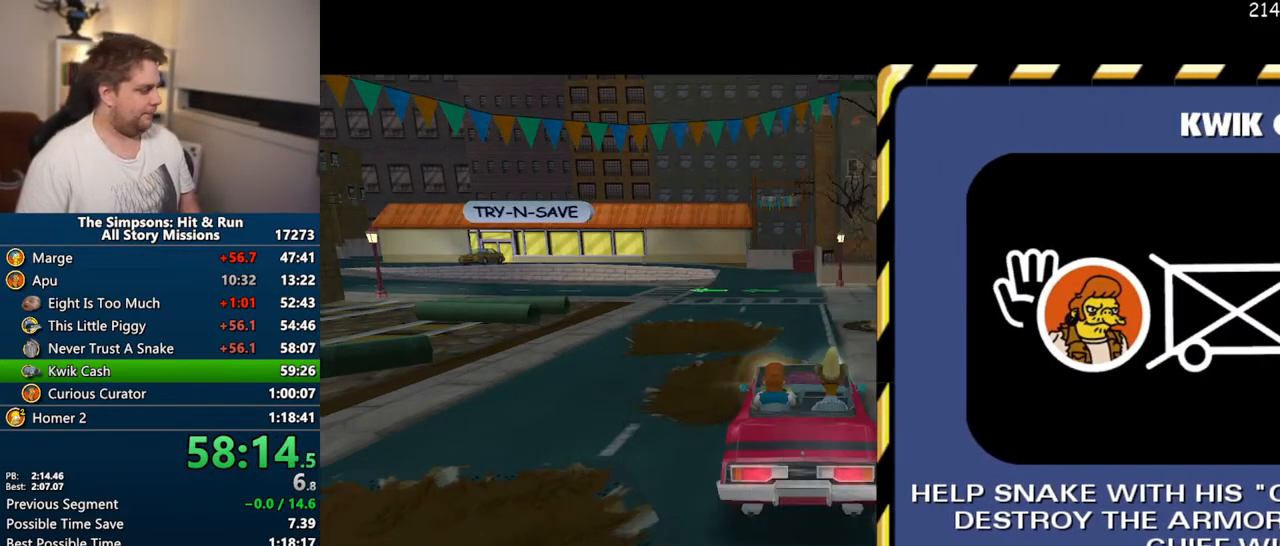
{"buttons": ["CROSS", "R1"], "left_stick": "center", "right_stick": "center", "events": []}
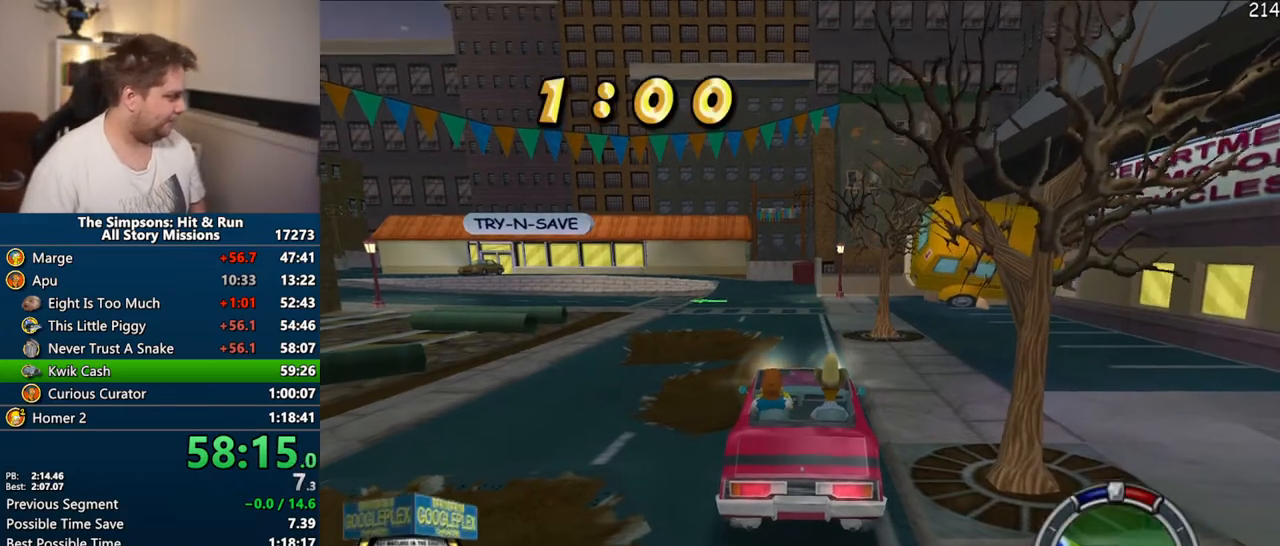
{"buttons": ["CROSS"], "left_stick": "center", "right_stick": "center", "events": [[17, "R1", "up"]]}
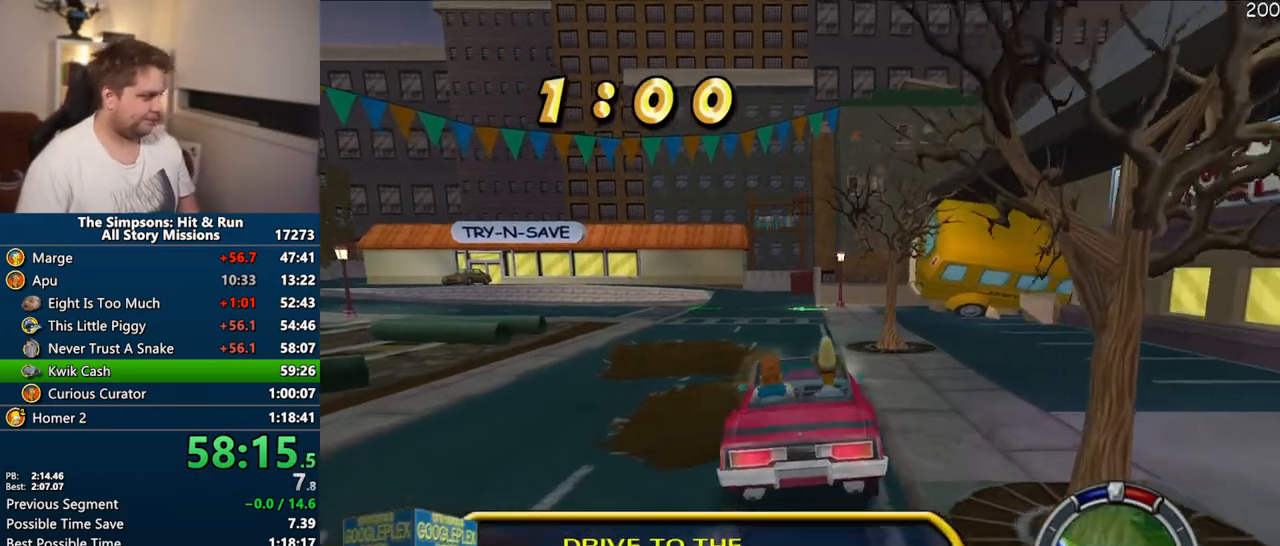
{"buttons": ["CROSS"], "left_stick": "up-left", "right_stick": "center"}
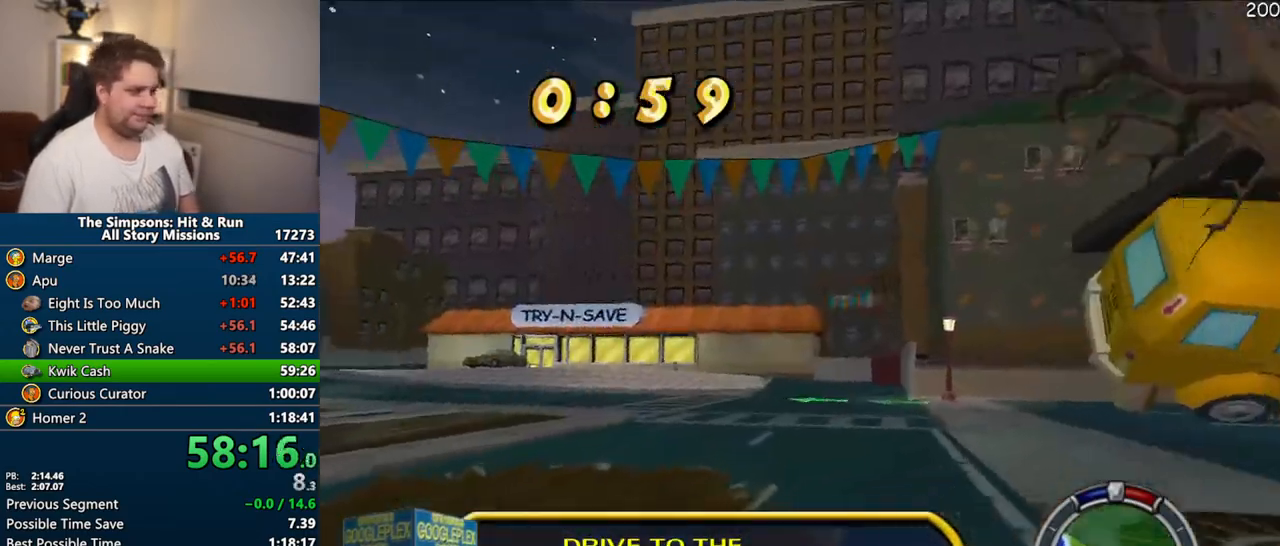
{"buttons": ["CROSS"], "left_stick": "up-left", "right_stick": "center", "events": [[383, "left_stick", "up"], [500, "left_stick", "up-left"]]}
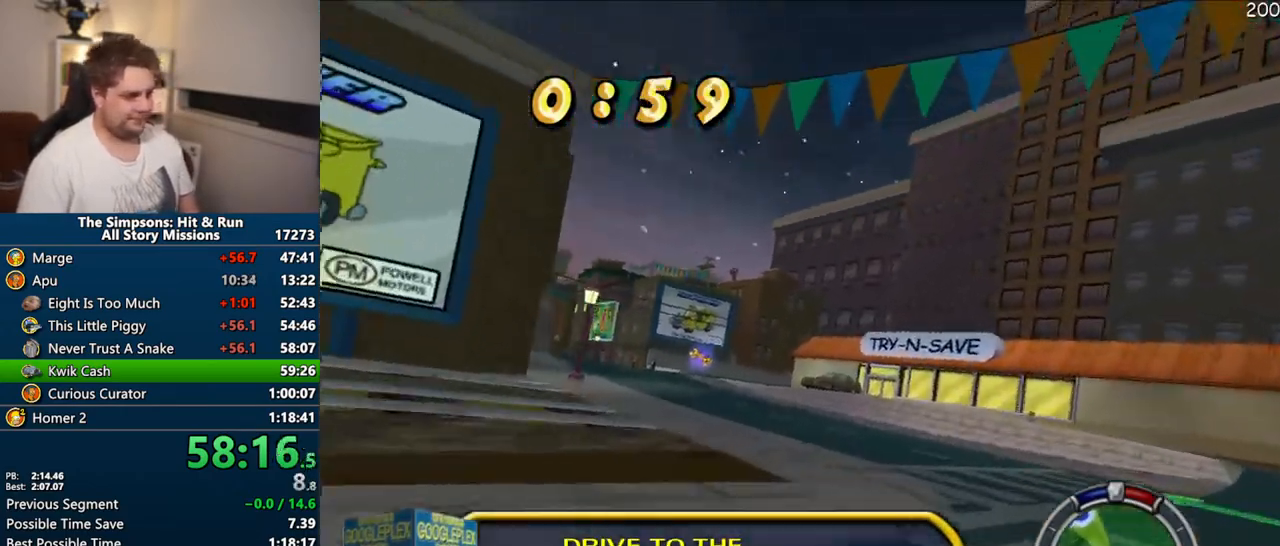
{"buttons": ["CROSS"], "left_stick": "center", "right_stick": "center", "events": [[183, "left_stick", "center"]]}
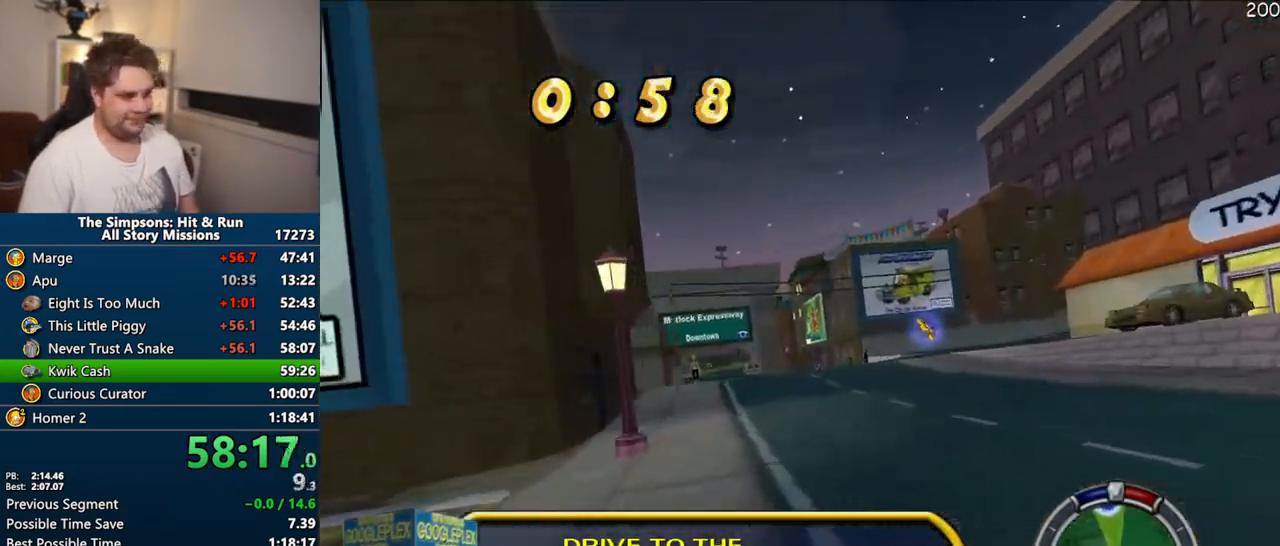
{"buttons": ["R1"], "left_stick": "center", "right_stick": "center", "events": [[83, "R1", "down"], [350, "CROSS", "up"]]}
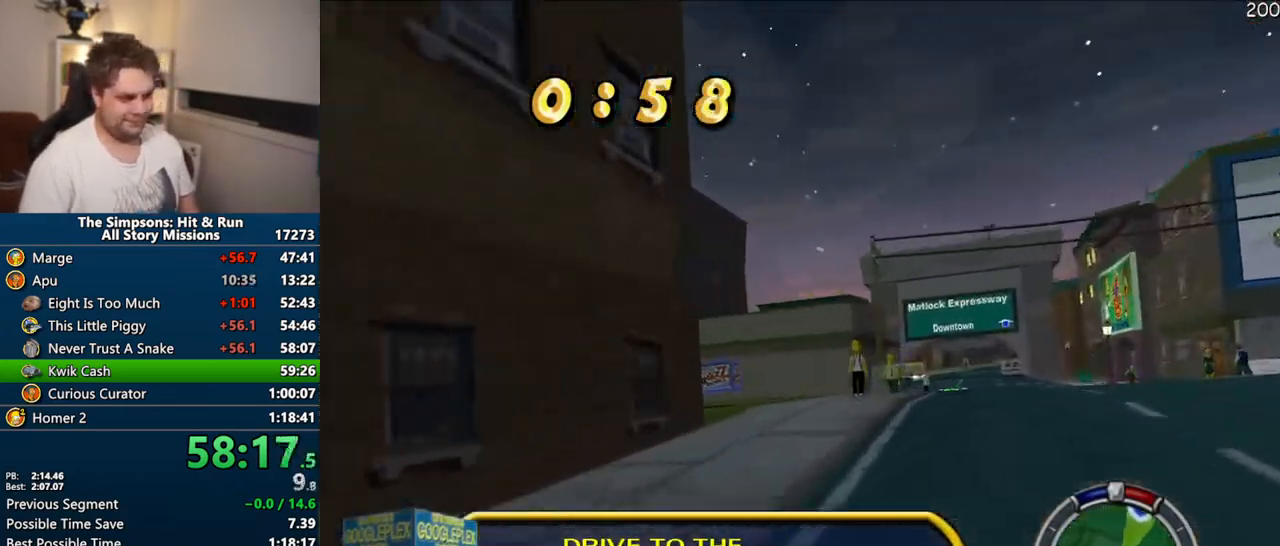
{"buttons": [], "left_stick": "center", "right_stick": "center", "events": [[17, "CIRCLE", "down"], [133, "CIRCLE", "up"], [133, "R1", "up"]]}
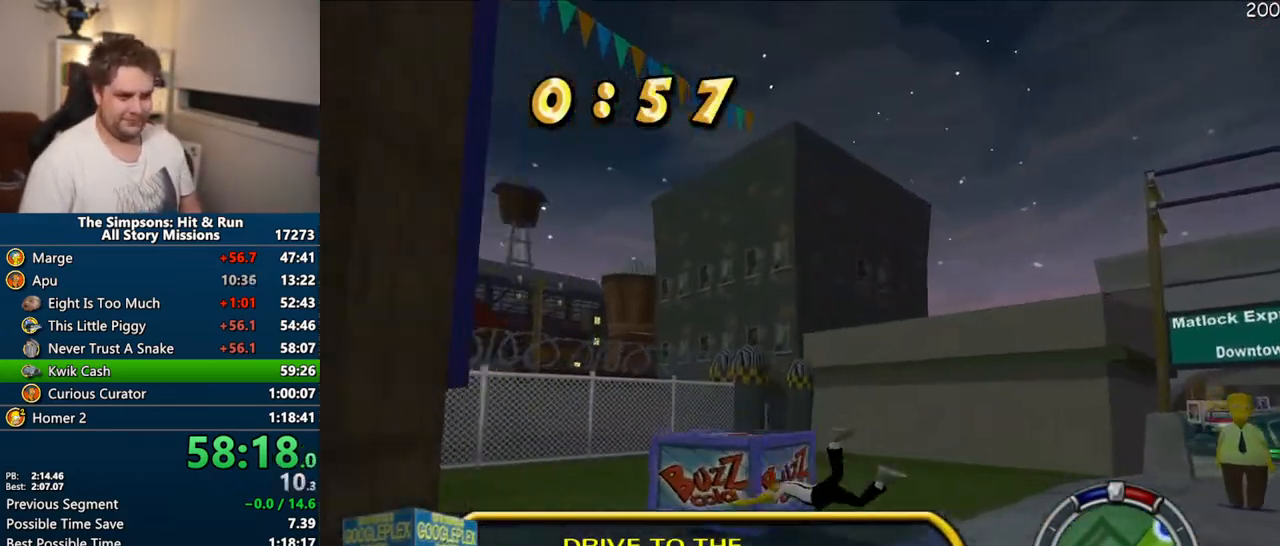
{"buttons": ["R1"], "left_stick": "right", "right_stick": "center", "events": [[67, "left_stick", "right"], [133, "R1", "down"], [217, "CIRCLE", "down"], [450, "CIRCLE", "up"]]}
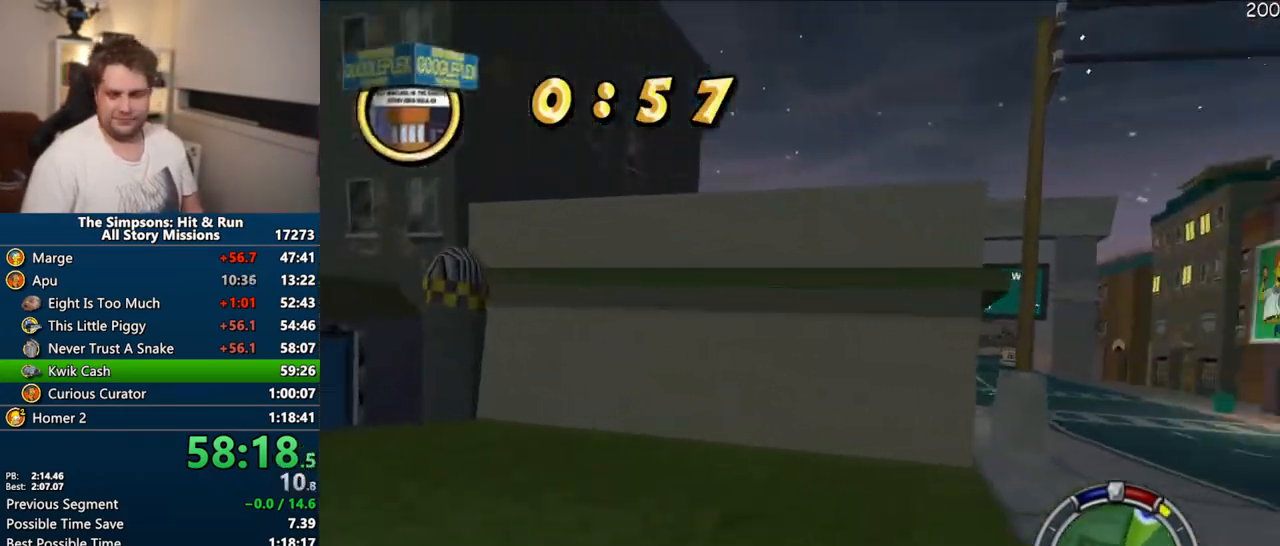
{"buttons": ["CROSS"], "left_stick": "center", "right_stick": "center", "events": [[67, "R1", "up"], [200, "CROSS", "down"], [300, "CROSS", "up"], [383, "CROSS", "down"], [417, "left_stick", "center"]]}
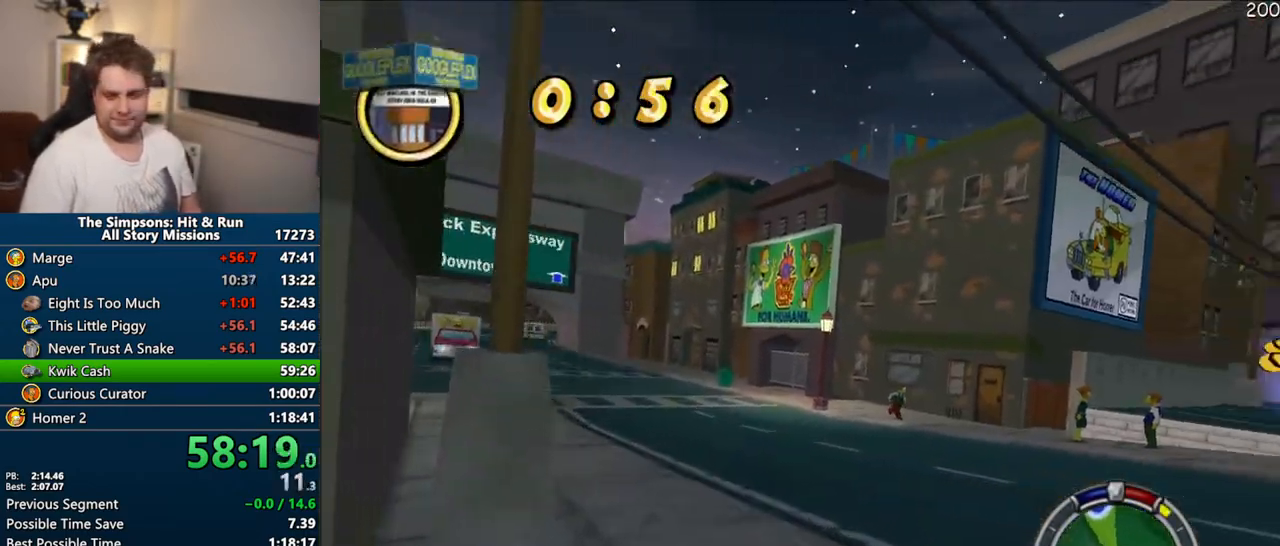
{"buttons": ["CROSS"], "left_stick": "left", "right_stick": "center", "events": [[100, "left_stick", "left"]]}
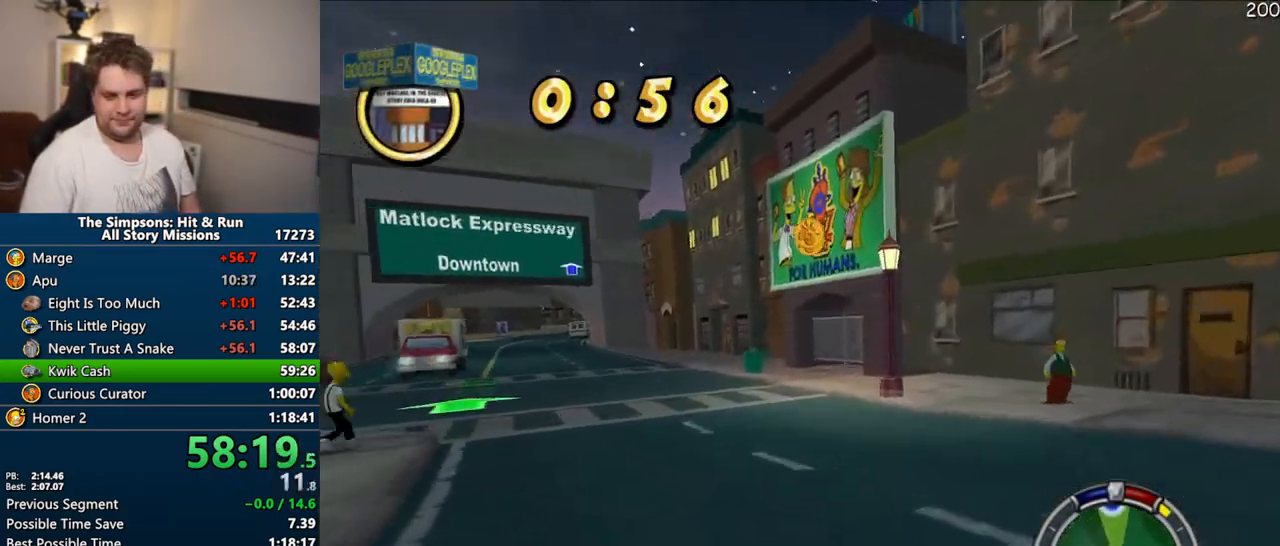
{"buttons": ["CROSS"], "left_stick": "center", "right_stick": "center", "events": [[217, "left_stick", "center"]]}
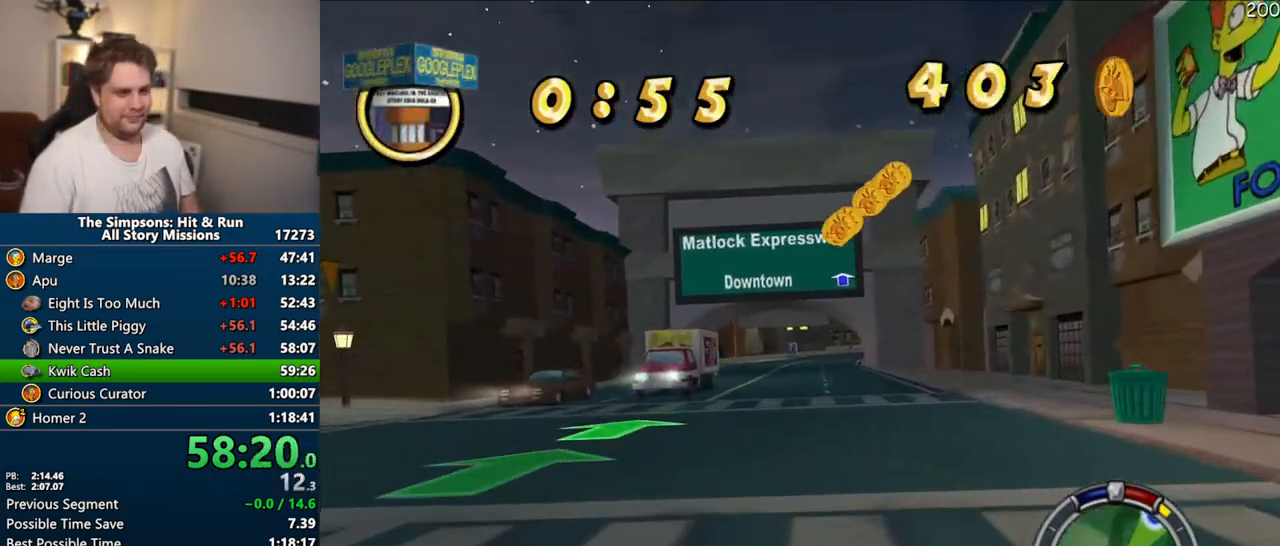
{"buttons": ["CROSS"], "left_stick": "center", "right_stick": "center", "events": []}
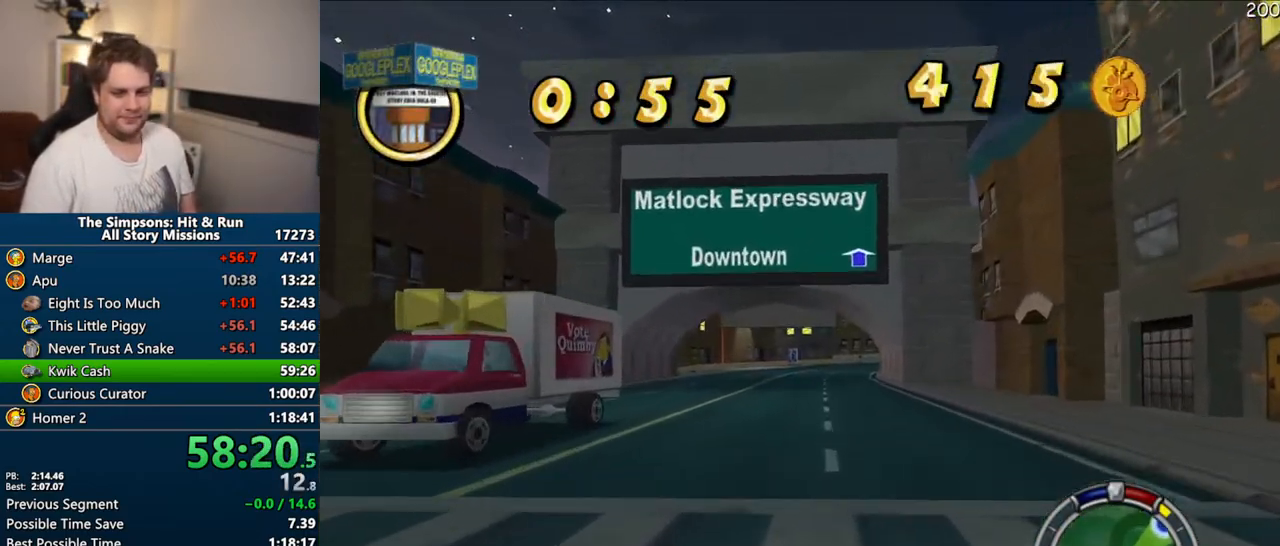
{"buttons": ["CROSS"], "left_stick": "right", "right_stick": "center", "events": [[450, "left_stick", "right"]]}
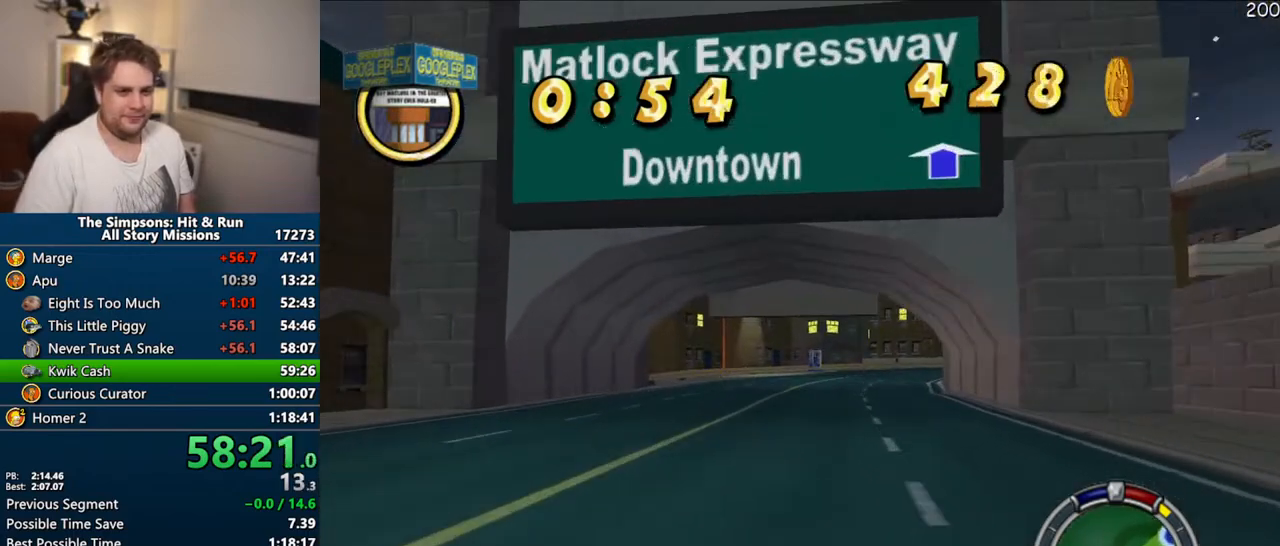
{"buttons": ["CROSS"], "left_stick": "right", "right_stick": "center", "events": [[67, "left_stick", "center"], [267, "left_stick", "right"]]}
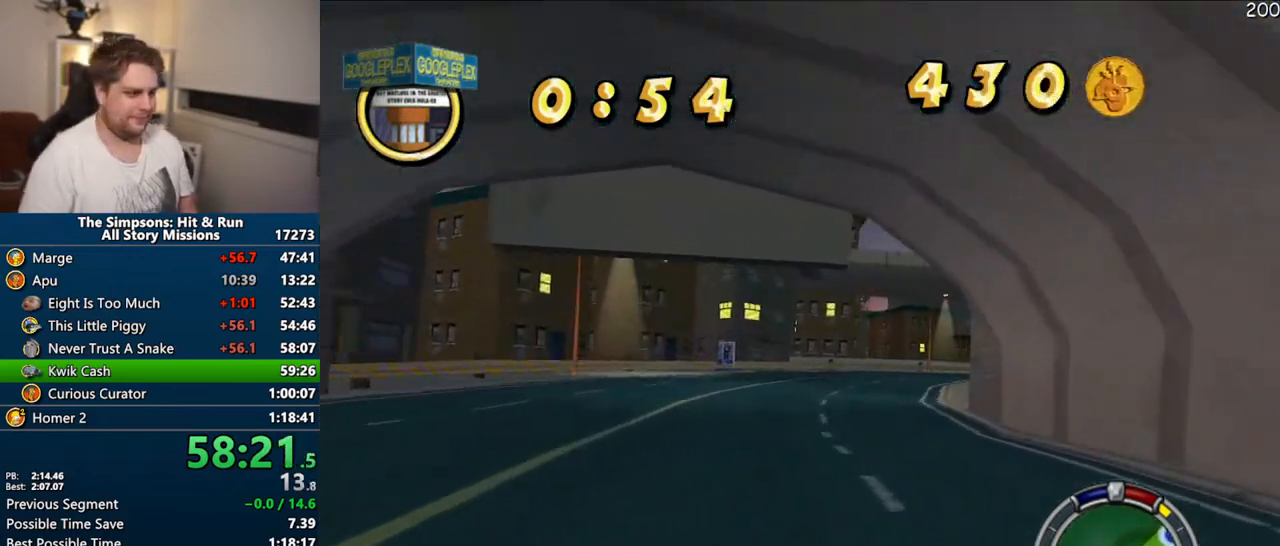
{"buttons": ["CROSS"], "left_stick": "right", "right_stick": "center", "events": [[17, "left_stick", "center"], [150, "left_stick", "right"]]}
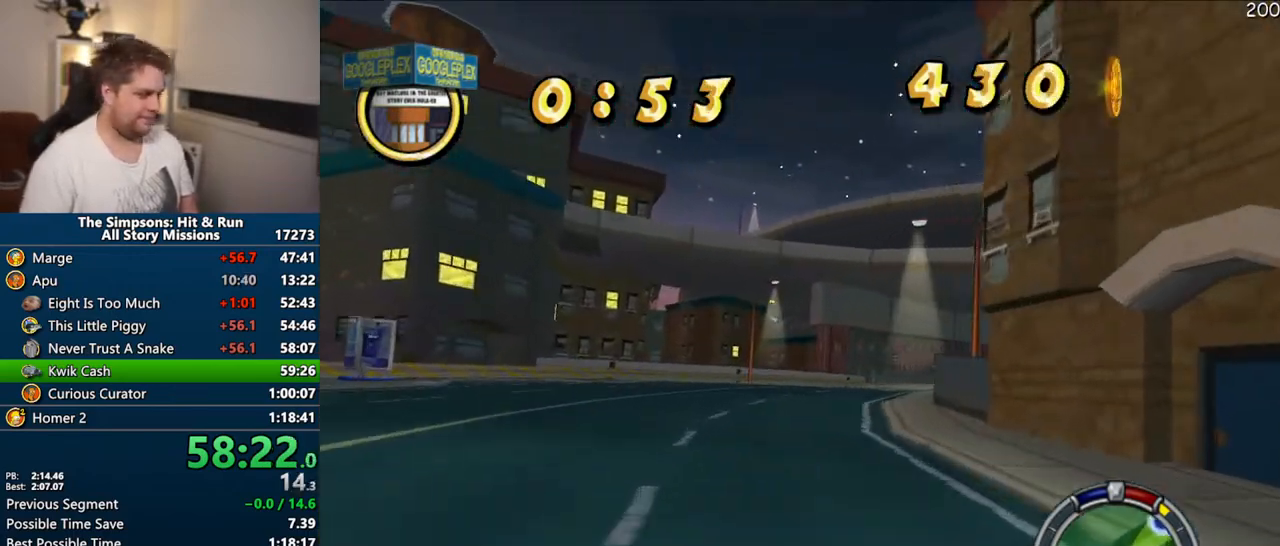
{"buttons": ["CROSS"], "left_stick": "right", "right_stick": "center", "events": [[33, "left_stick", "center"], [133, "left_stick", "right"], [350, "left_stick", "center"], [417, "left_stick", "right"]]}
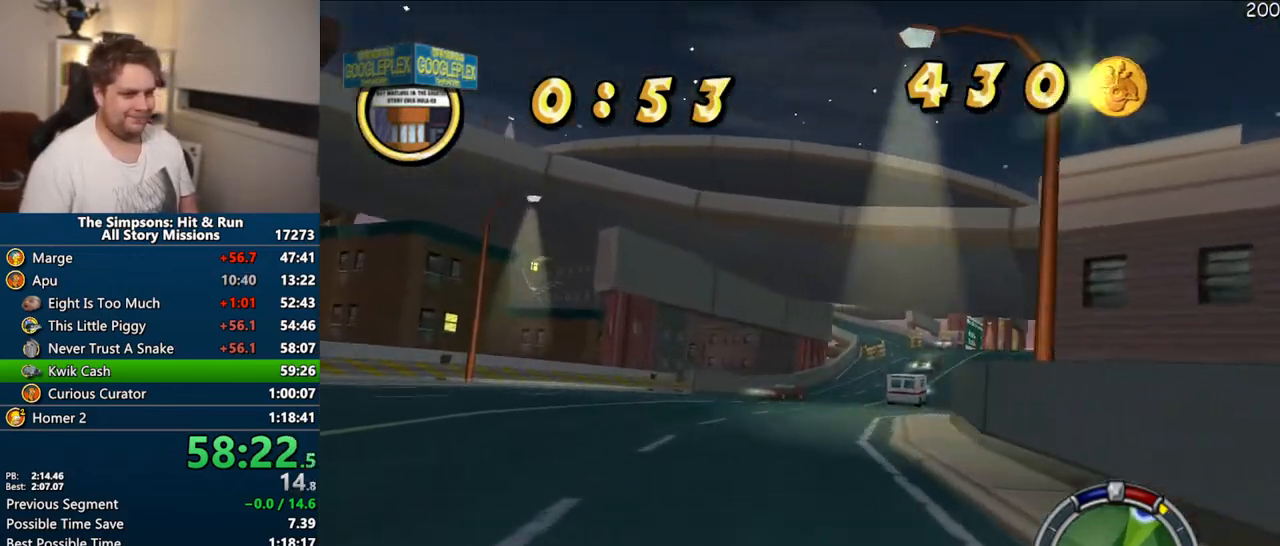
{"buttons": ["CROSS"], "left_stick": "center", "right_stick": "down", "events": [[83, "left_stick", "center"], [200, "left_stick", "right"], [300, "right_stick", "down"], [467, "left_stick", "center"]]}
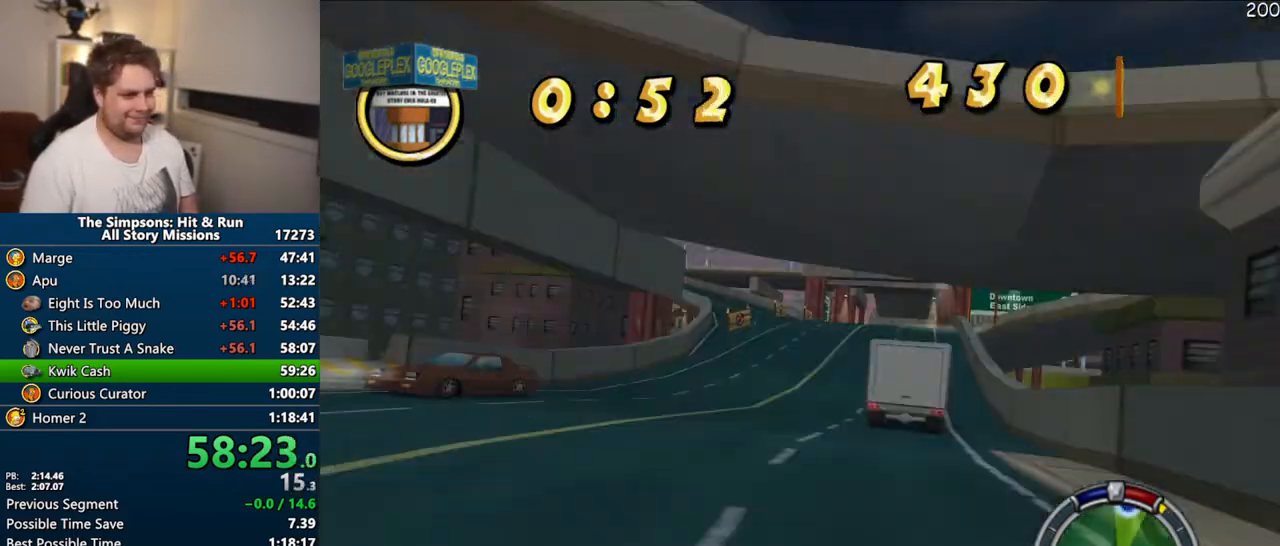
{"buttons": ["CROSS"], "left_stick": "left", "right_stick": "center", "events": [[17, "right_stick", "center"], [400, "left_stick", "left"]]}